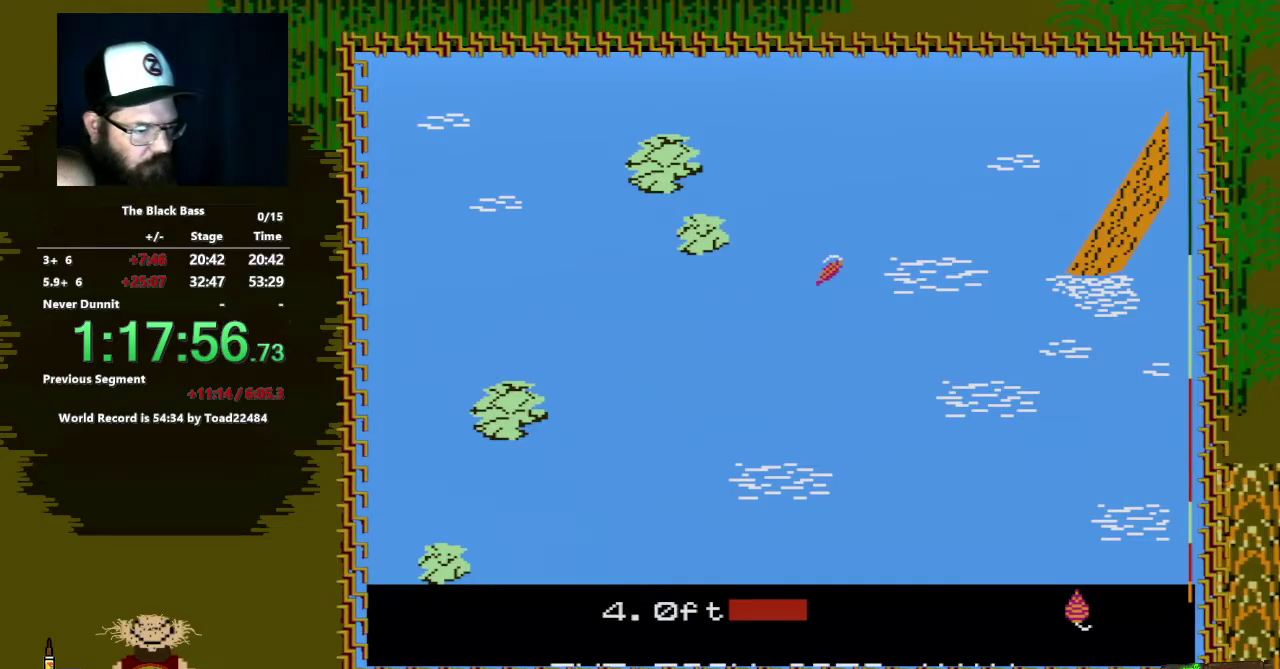
Gameplay with a controller (Nintendo layout); each line is a JSON object with the inputs held at the frame after it. "events" lists button and stick changes between this image and that frame as [ms after this image, input, new state], when the widget could be followed in between. Not read: L3 R3.
{"buttons": ["DPAD_LEFT"], "events": [[450, "DPAD_LEFT", "down"]]}
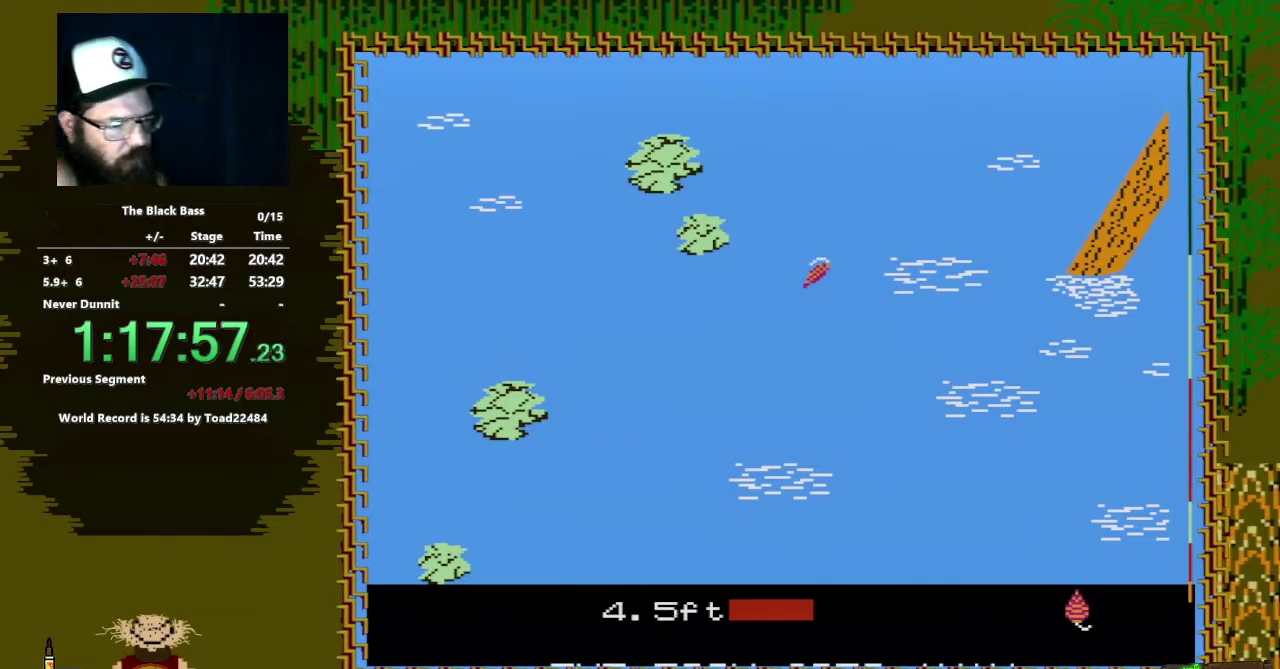
{"buttons": ["DPAD_RIGHT"], "events": [[333, "DPAD_LEFT", "up"], [483, "DPAD_RIGHT", "down"]]}
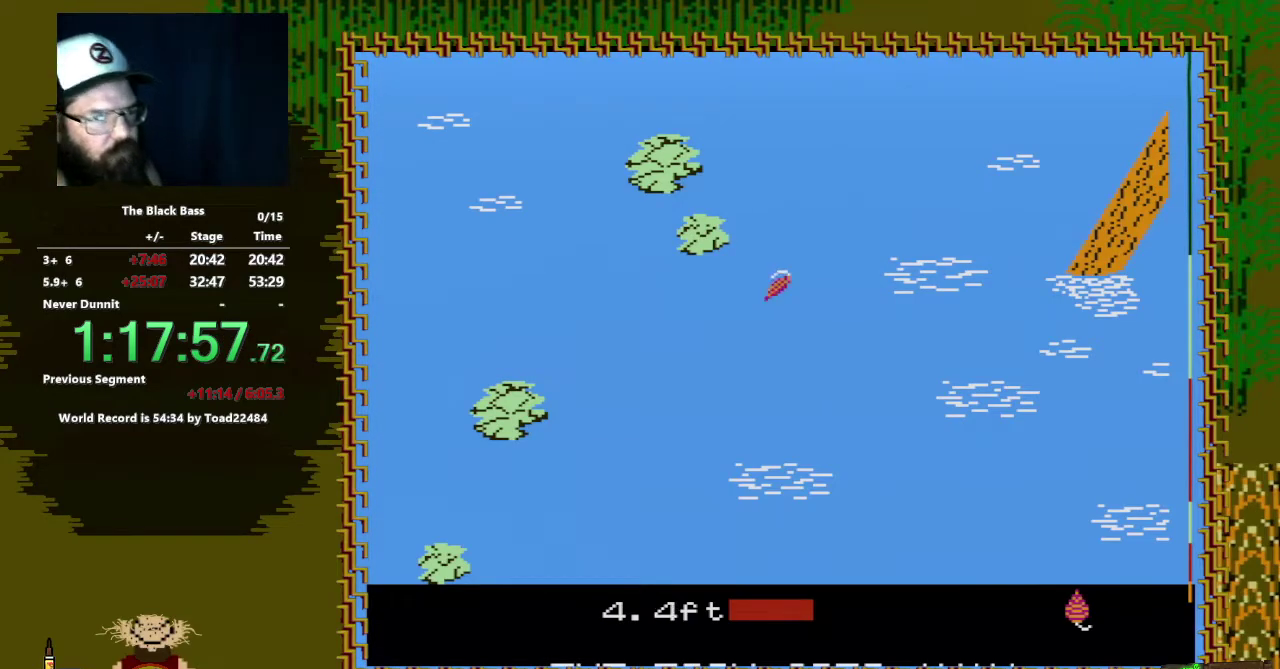
{"buttons": ["DPAD_RIGHT"], "events": []}
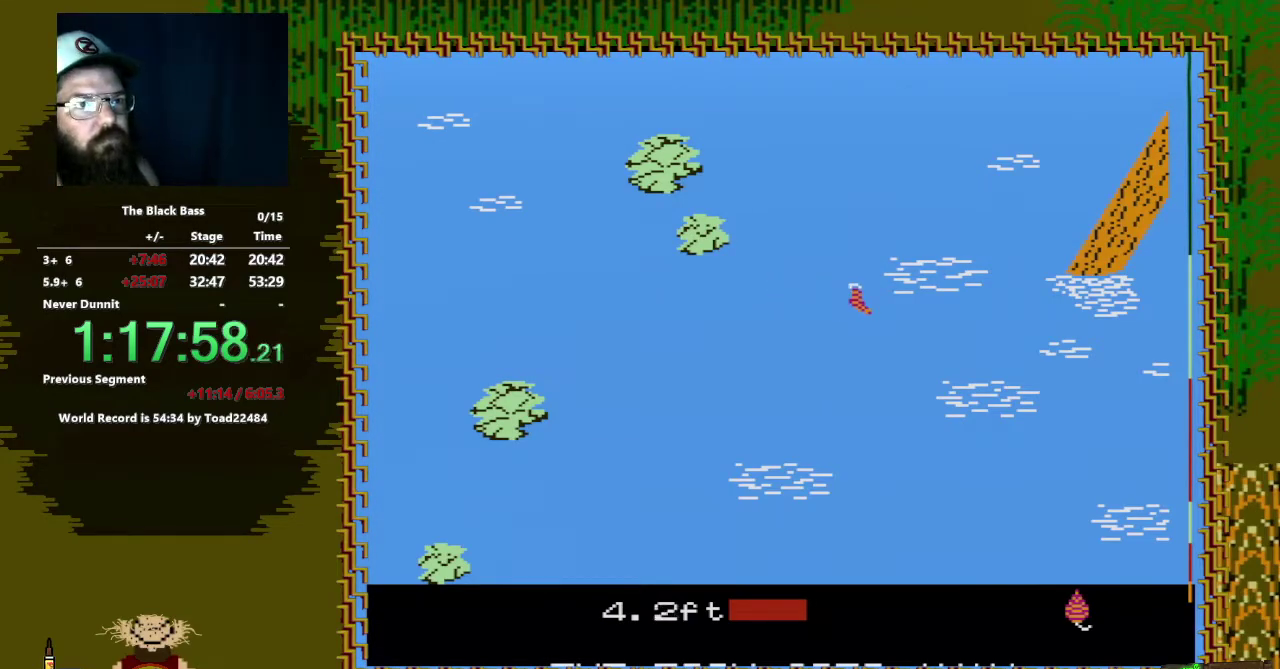
{"buttons": ["DPAD_UP"], "events": [[50, "DPAD_RIGHT", "up"], [250, "DPAD_UP", "down"]]}
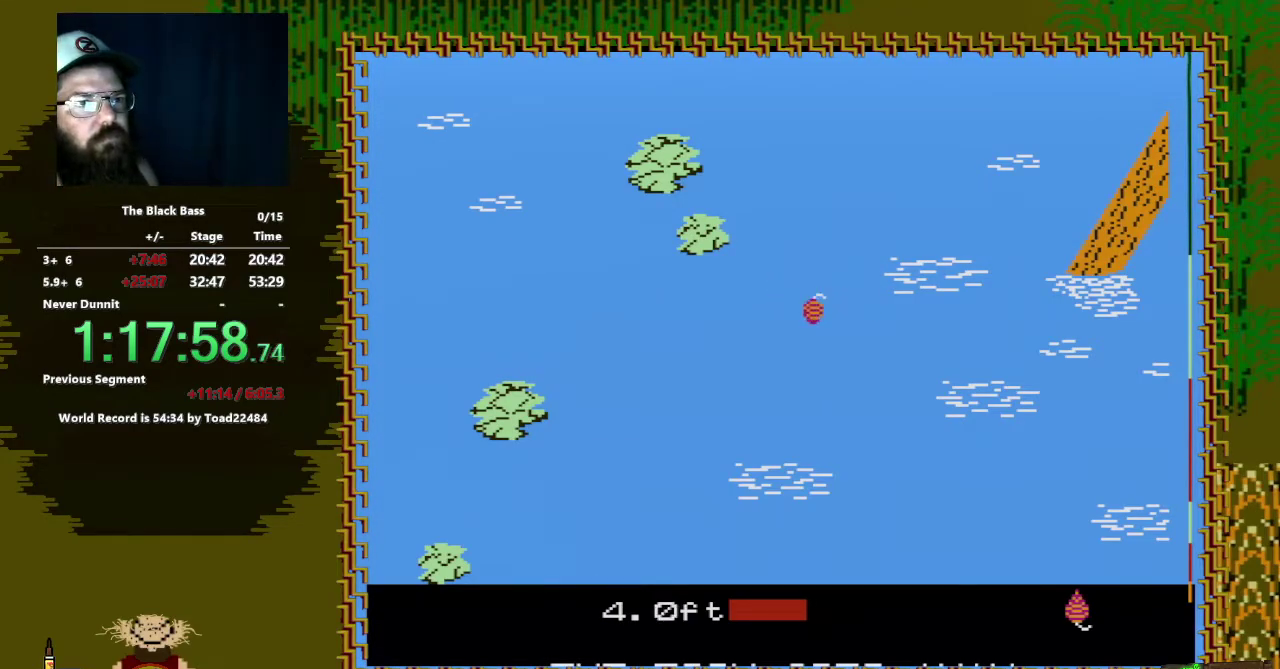
{"buttons": [], "events": [[133, "DPAD_UP", "up"]]}
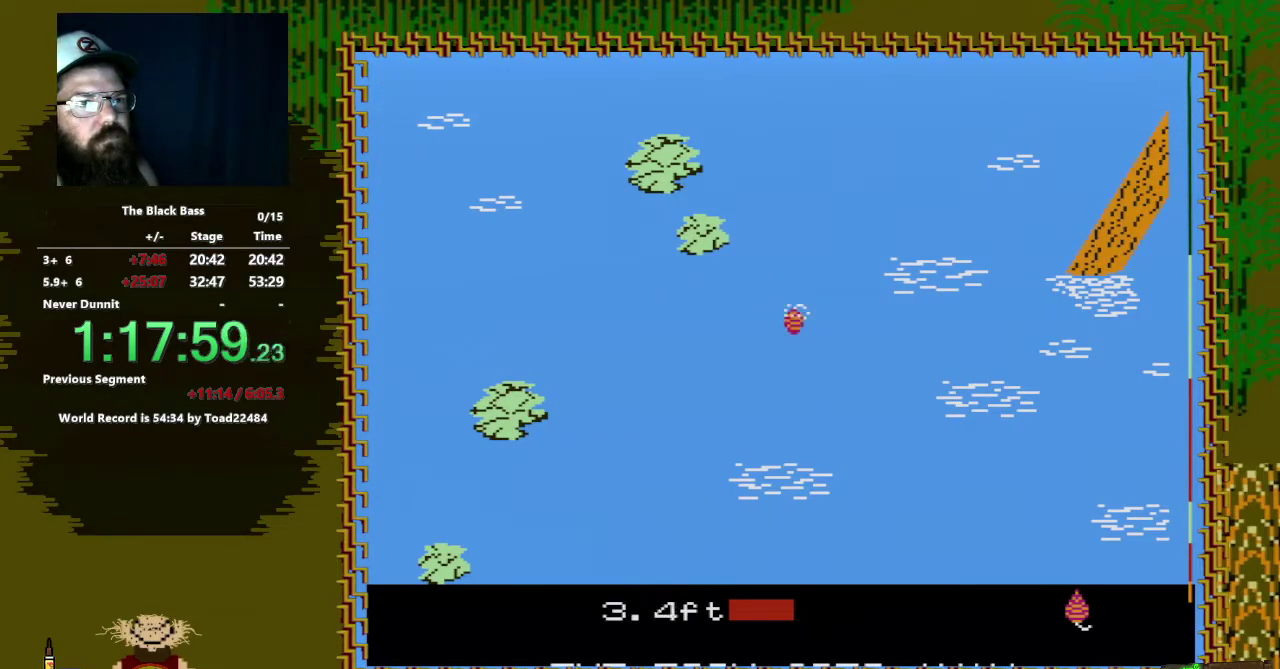
{"buttons": ["DPAD_LEFT"], "events": [[217, "DPAD_LEFT", "down"]]}
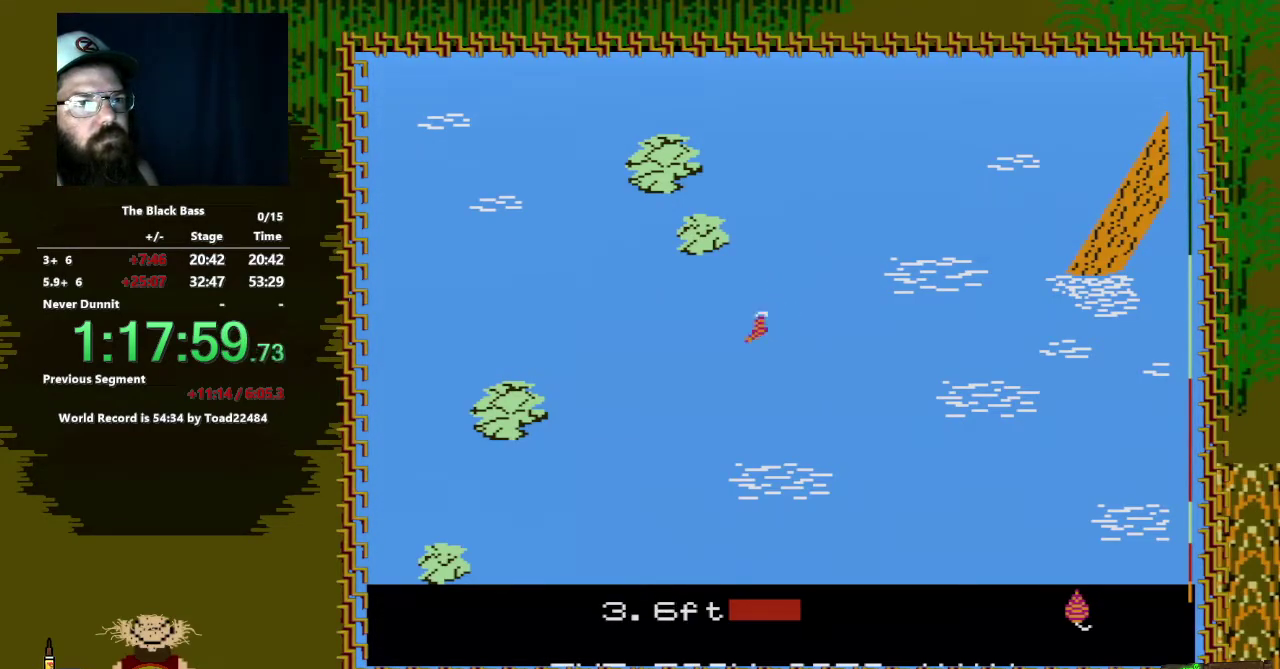
{"buttons": ["DPAD_RIGHT"], "events": [[67, "DPAD_LEFT", "up"], [250, "DPAD_RIGHT", "down"]]}
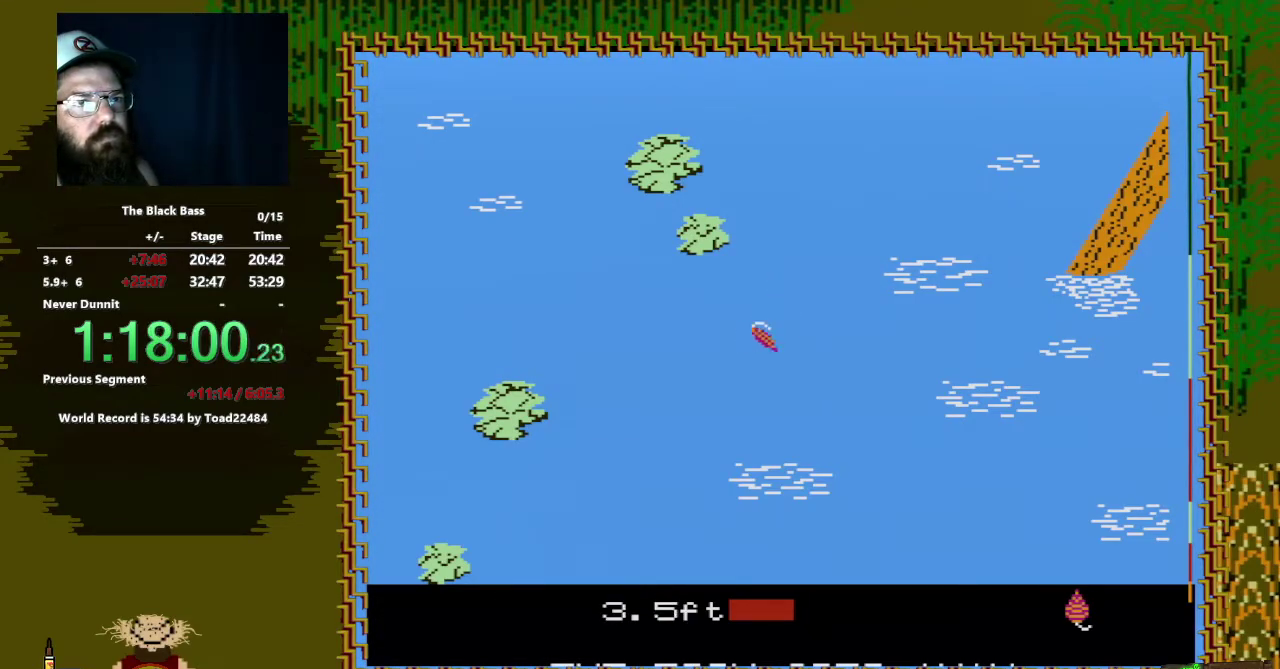
{"buttons": ["DPAD_UP"], "events": [[183, "DPAD_RIGHT", "up"], [417, "DPAD_UP", "down"]]}
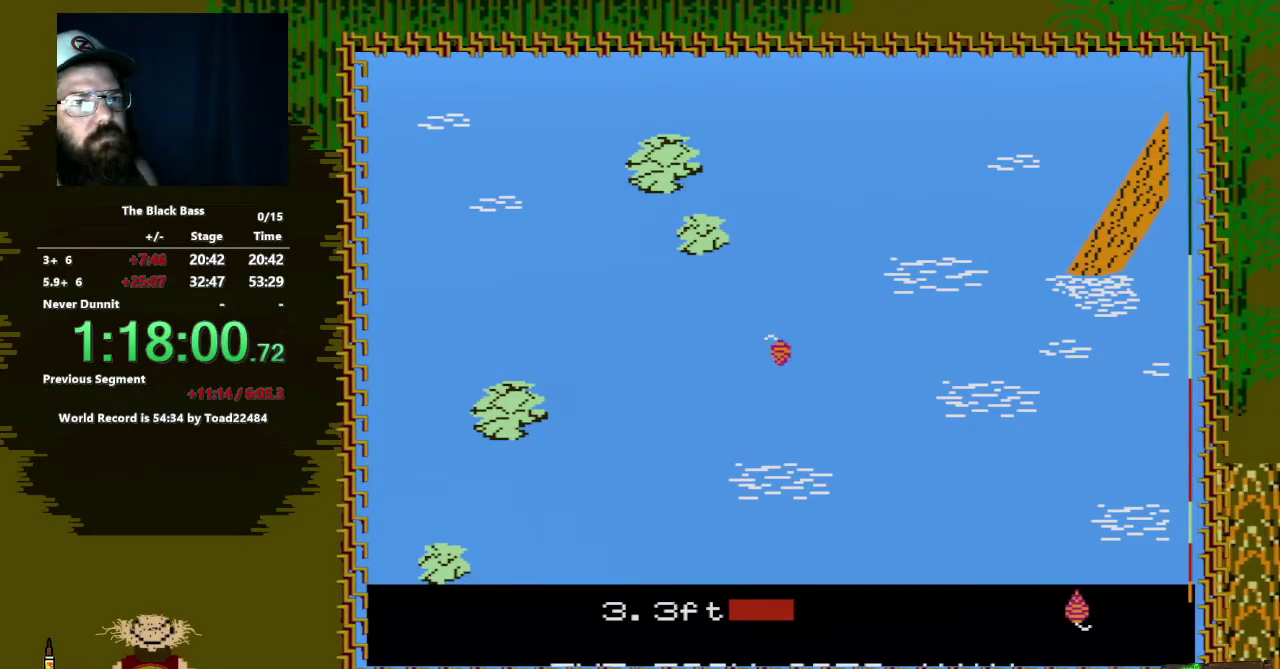
{"buttons": [], "events": [[233, "DPAD_UP", "up"]]}
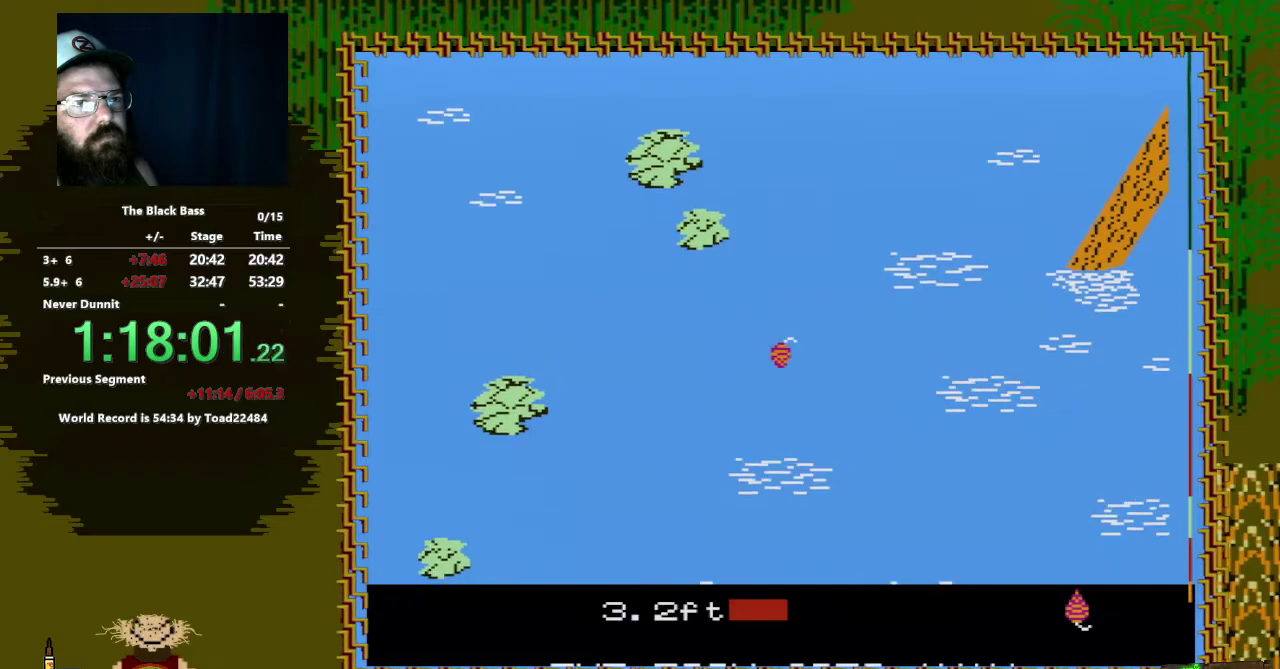
{"buttons": ["DPAD_LEFT"], "events": [[450, "DPAD_LEFT", "down"]]}
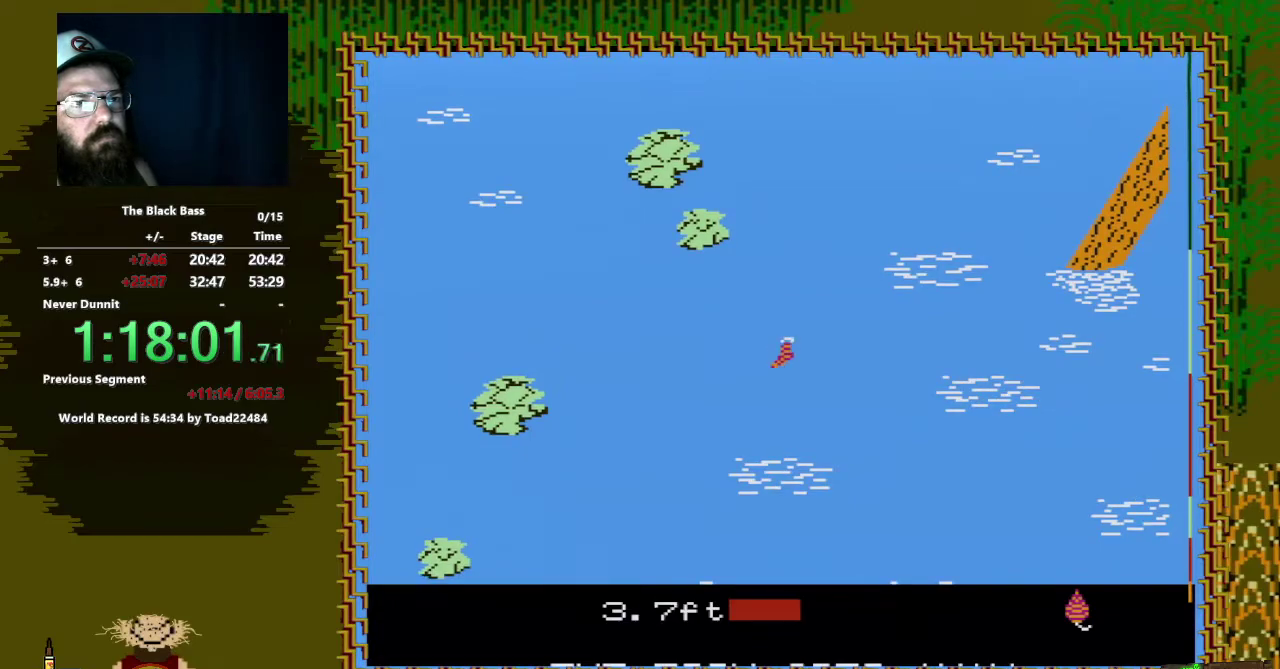
{"buttons": [], "events": [[367, "DPAD_LEFT", "up"]]}
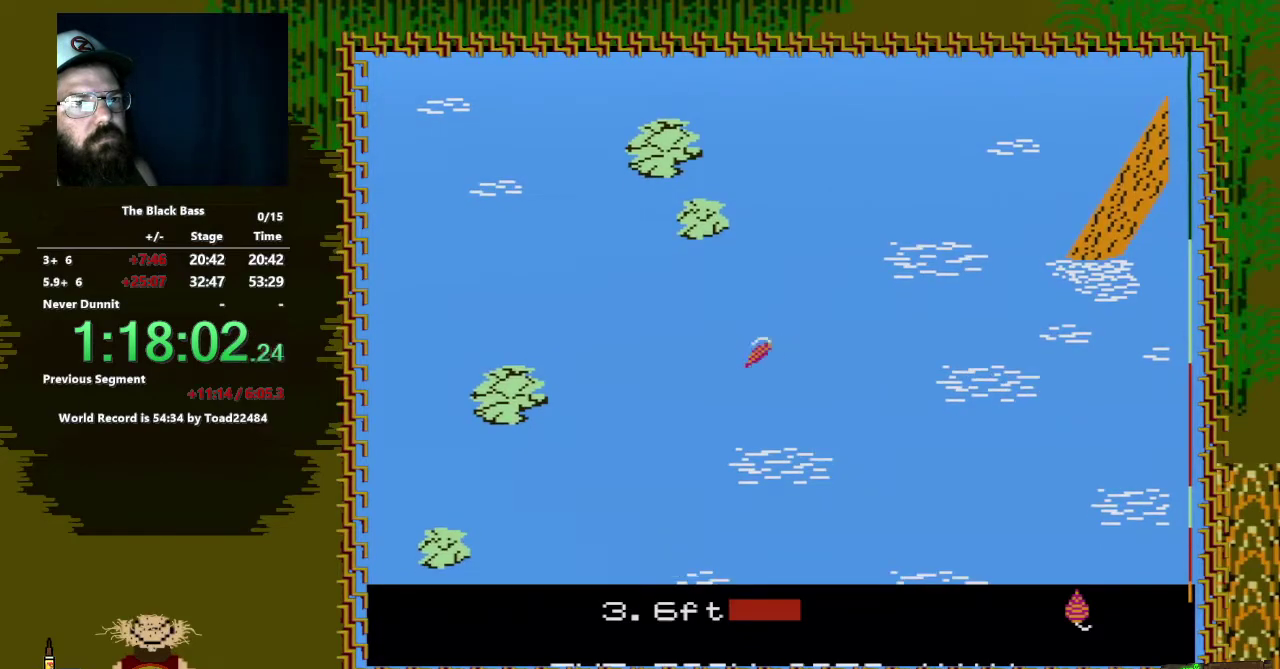
{"buttons": [], "events": [[33, "DPAD_RIGHT", "down"], [383, "DPAD_RIGHT", "up"]]}
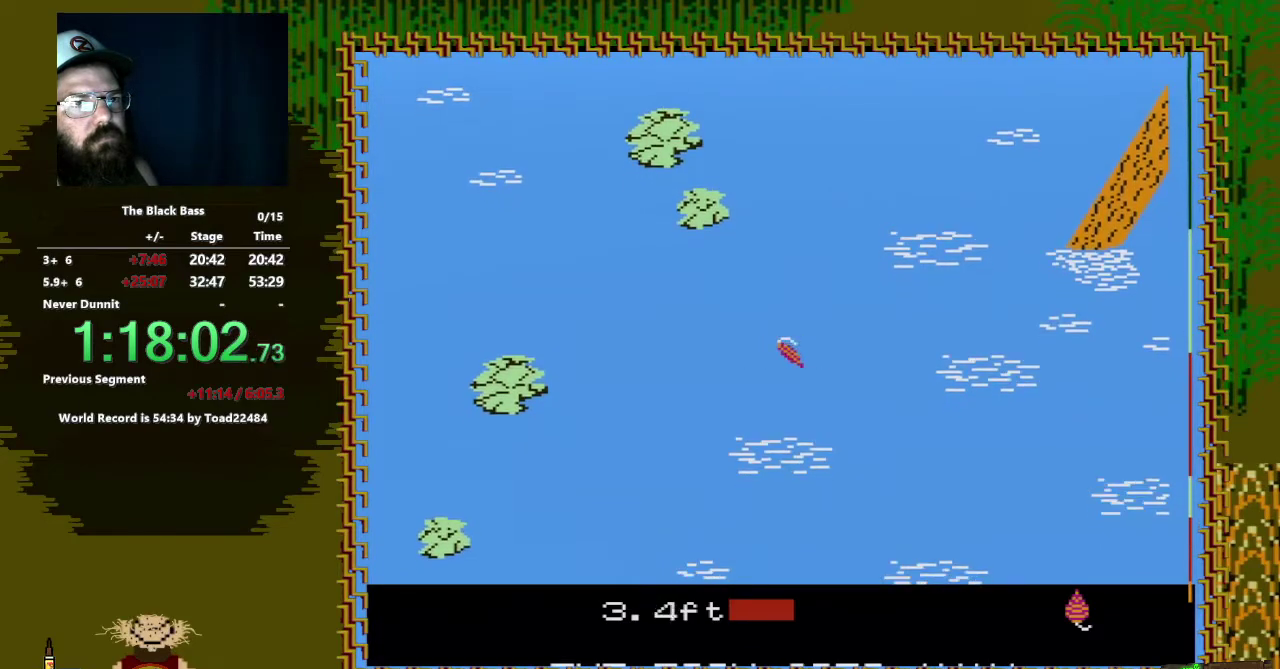
{"buttons": [], "events": [[100, "DPAD_UP", "down"], [483, "DPAD_UP", "up"]]}
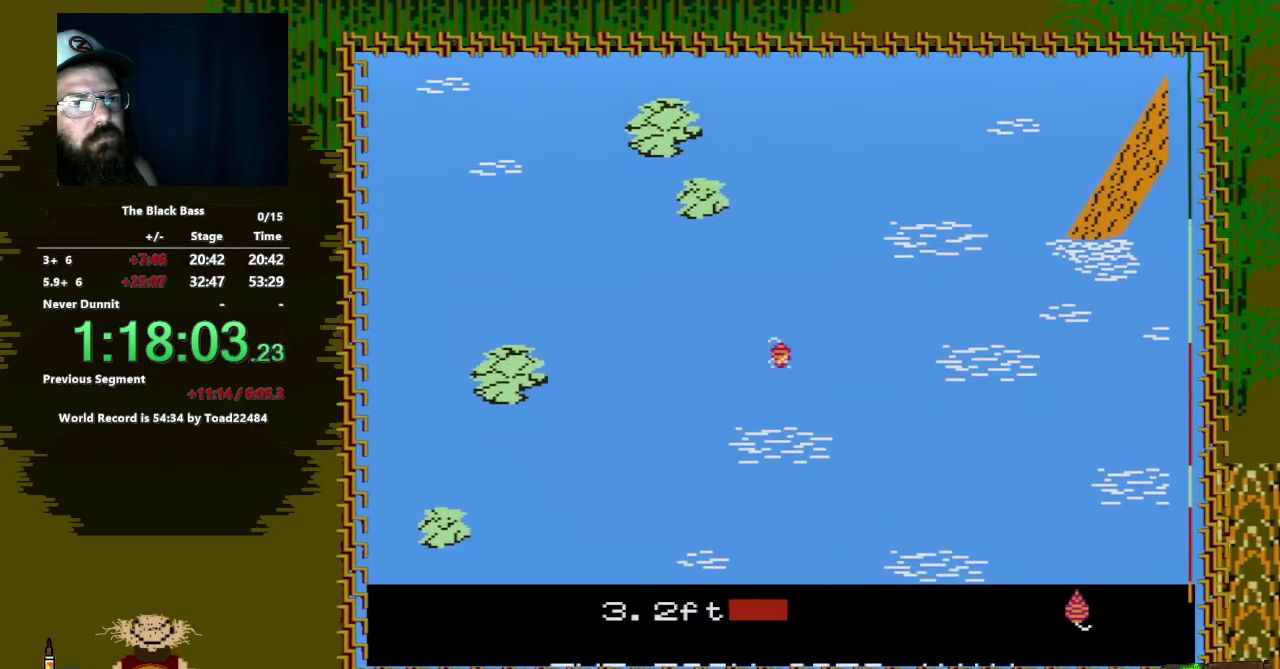
{"buttons": [], "events": []}
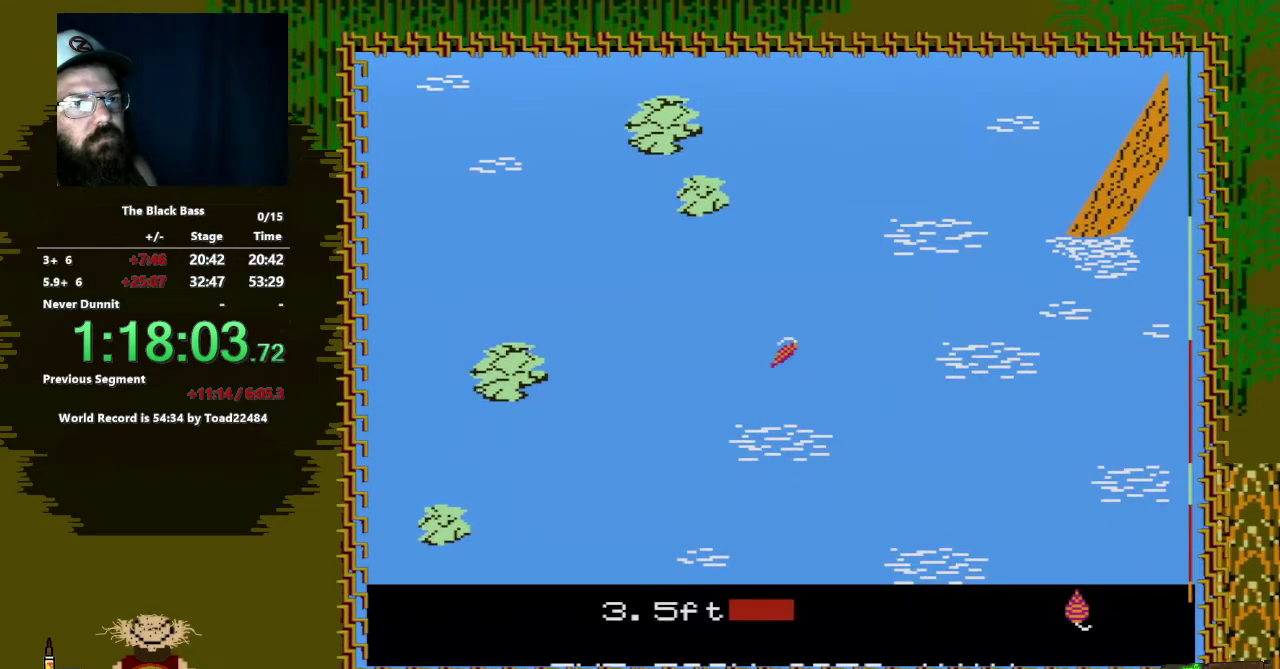
{"buttons": ["DPAD_LEFT"], "events": [[133, "DPAD_LEFT", "down"]]}
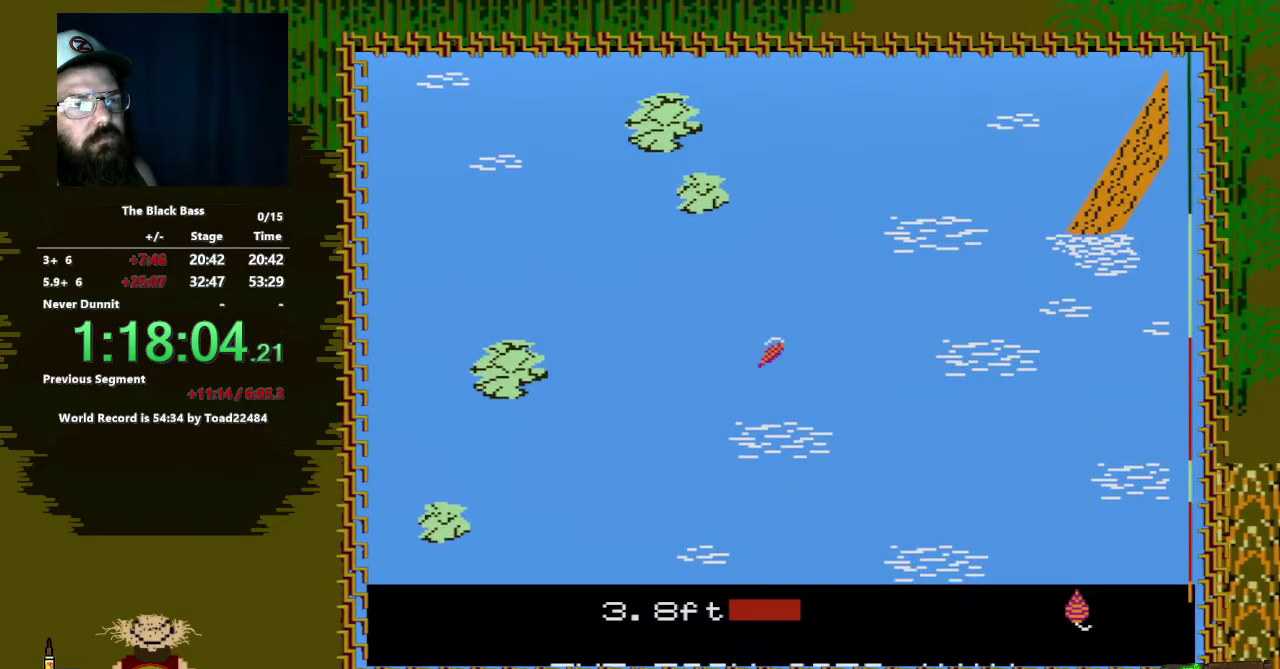
{"buttons": ["DPAD_RIGHT"], "events": [[100, "DPAD_LEFT", "up"], [300, "DPAD_RIGHT", "down"]]}
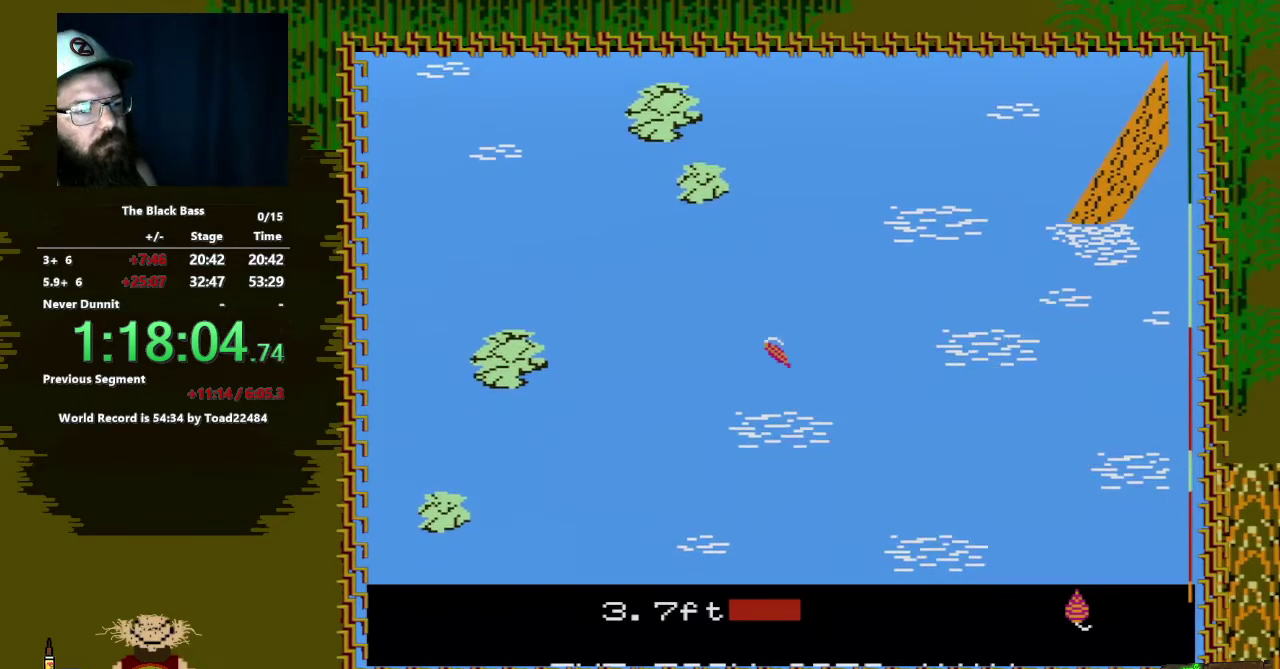
{"buttons": ["DPAD_UP"], "events": [[167, "DPAD_RIGHT", "up"], [350, "DPAD_UP", "down"]]}
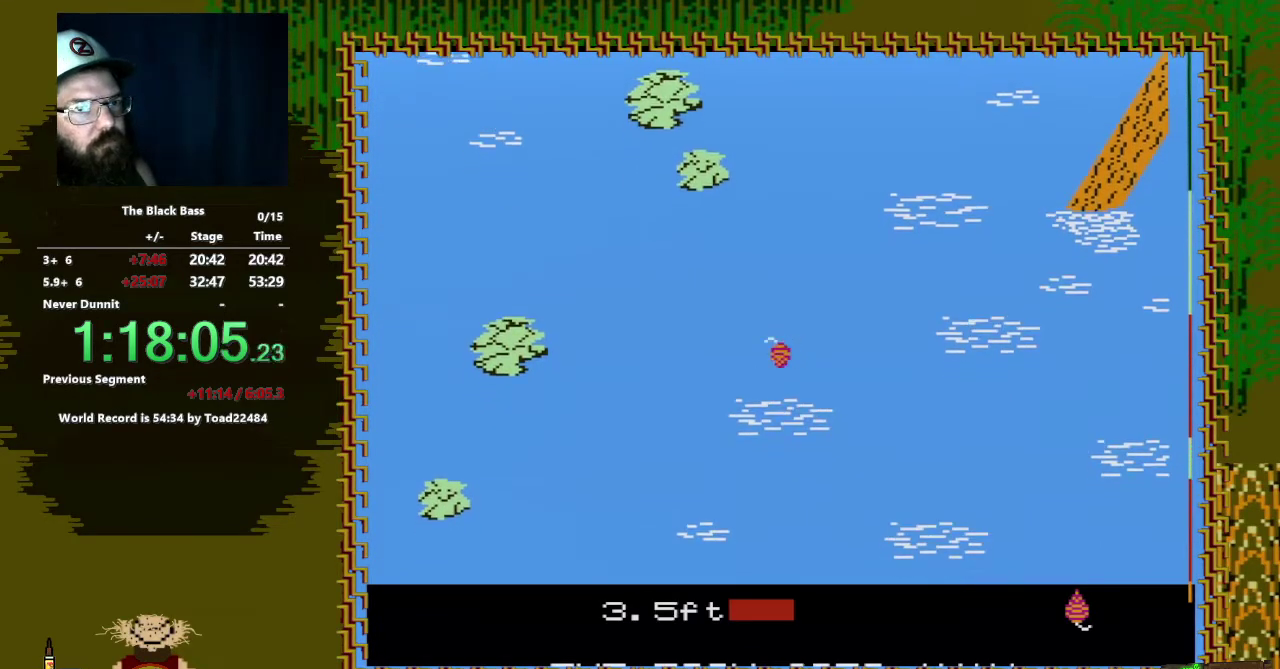
{"buttons": [], "events": [[233, "DPAD_UP", "up"]]}
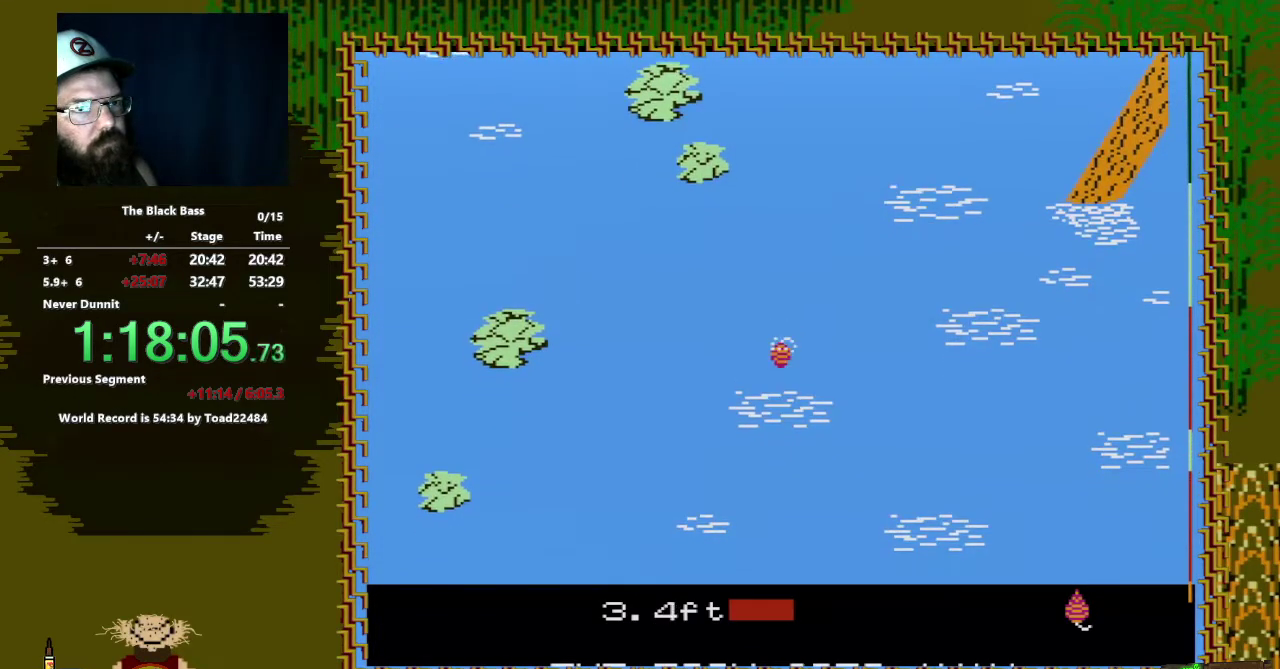
{"buttons": ["DPAD_LEFT"], "events": [[467, "DPAD_LEFT", "down"]]}
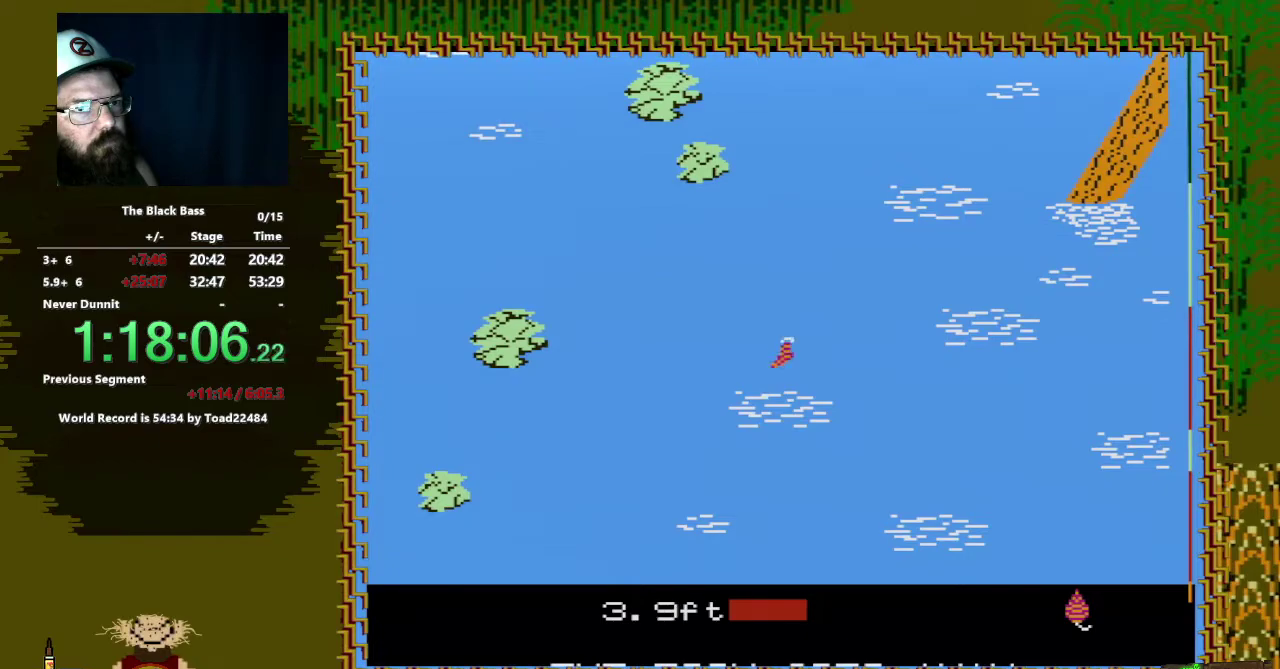
{"buttons": [], "events": [[400, "DPAD_LEFT", "up"]]}
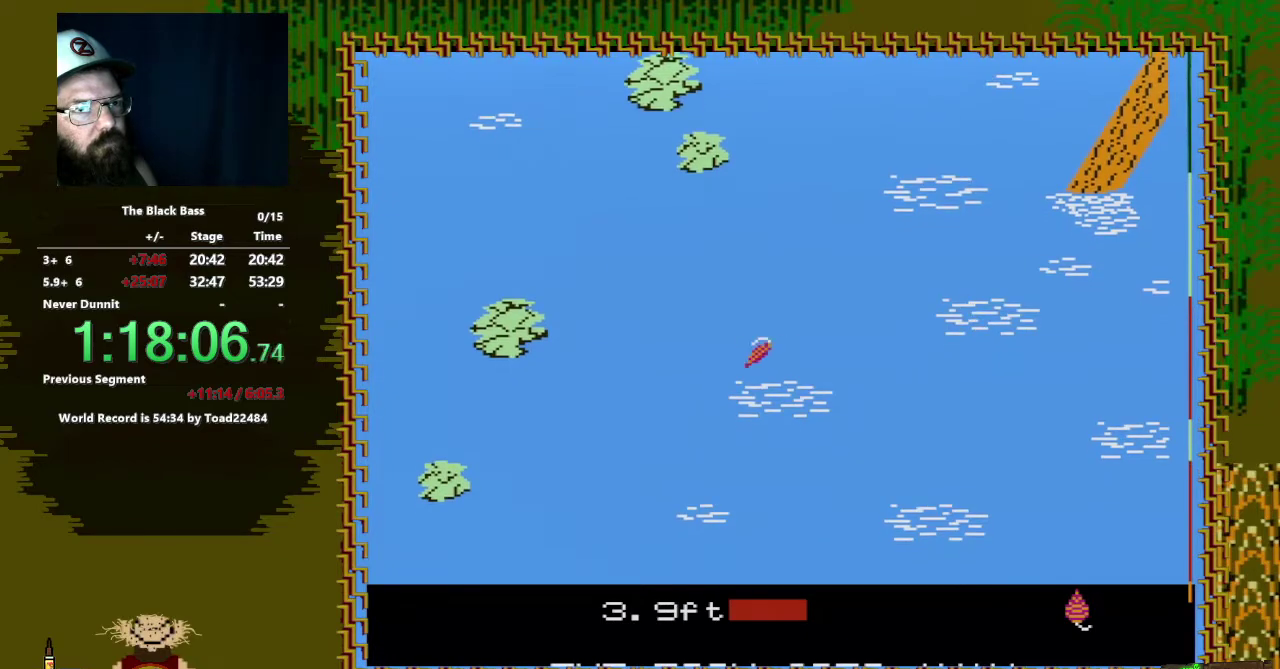
{"buttons": [], "events": [[50, "DPAD_RIGHT", "down"], [500, "DPAD_RIGHT", "up"]]}
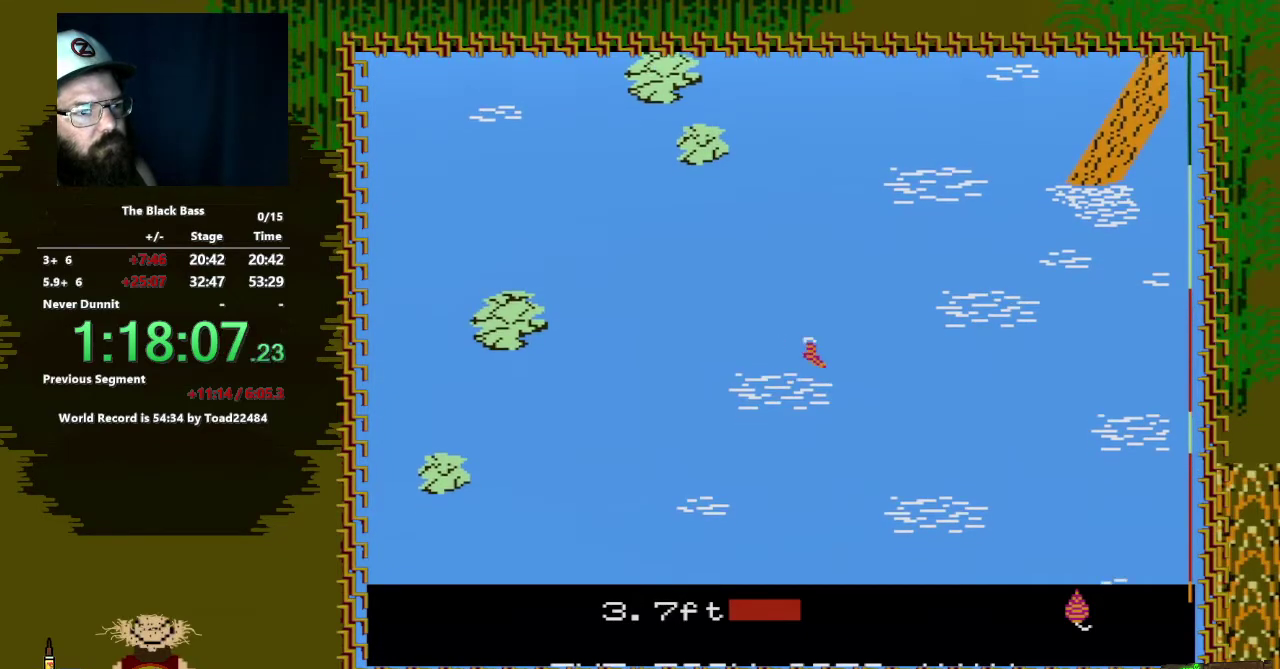
{"buttons": ["DPAD_UP"], "events": [[167, "DPAD_UP", "down"]]}
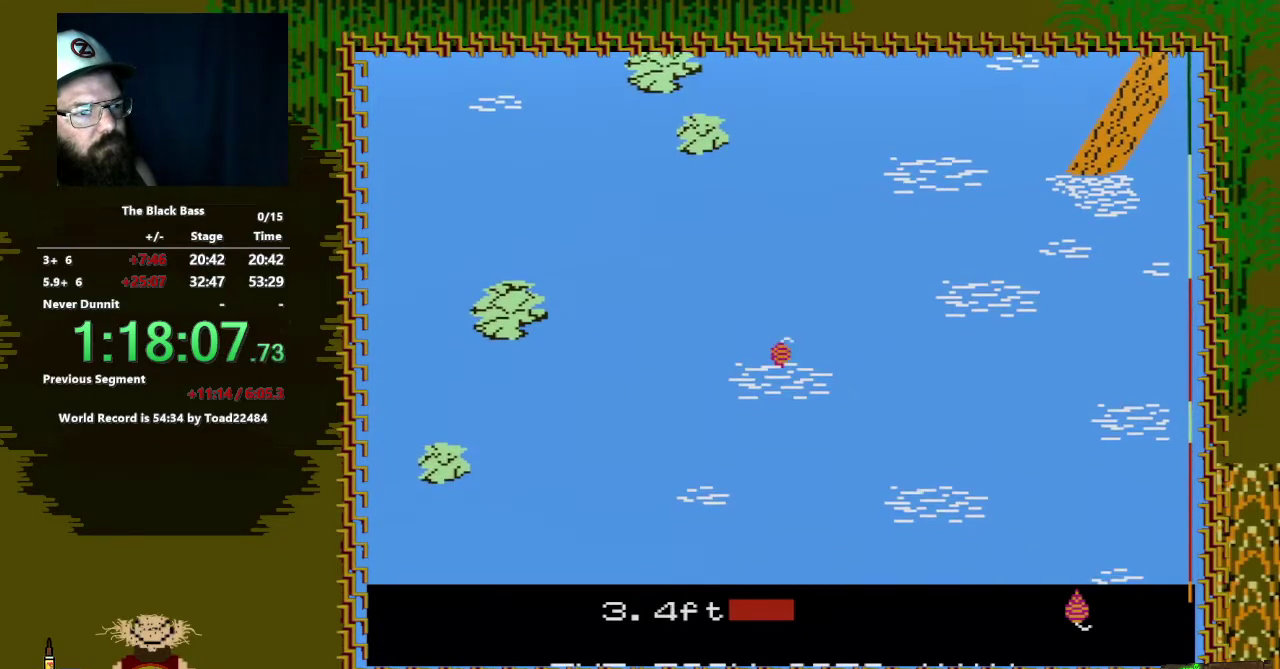
{"buttons": [], "events": [[50, "DPAD_UP", "up"]]}
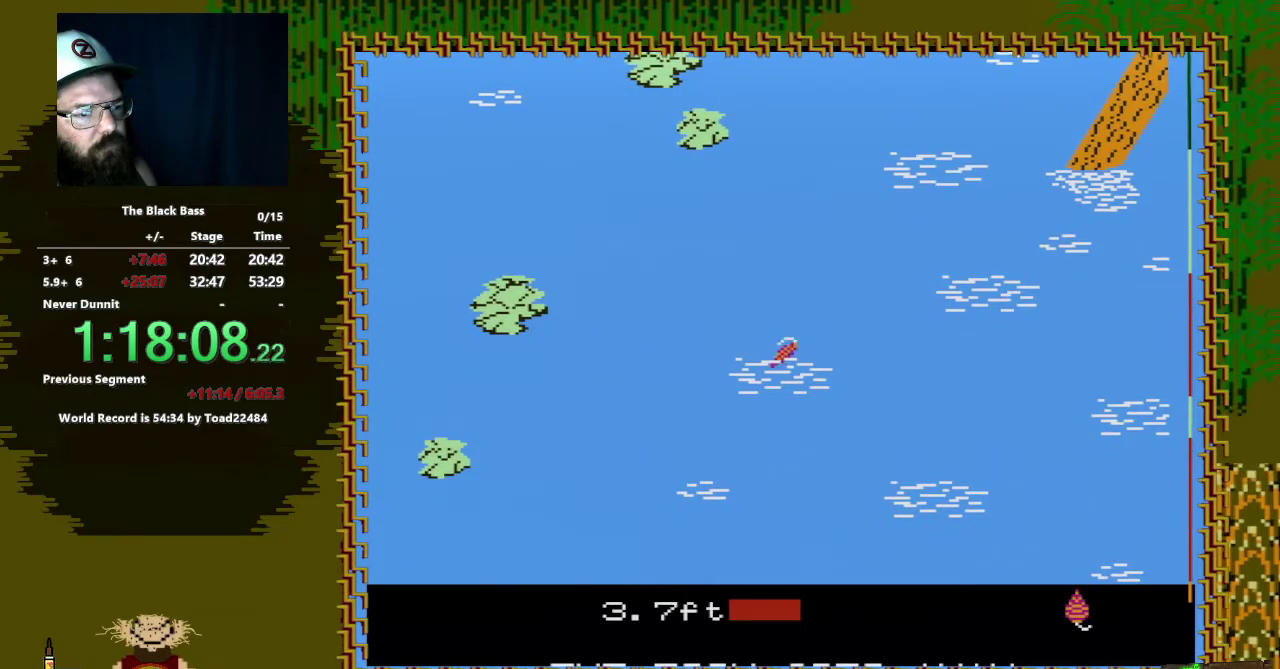
{"buttons": [], "events": []}
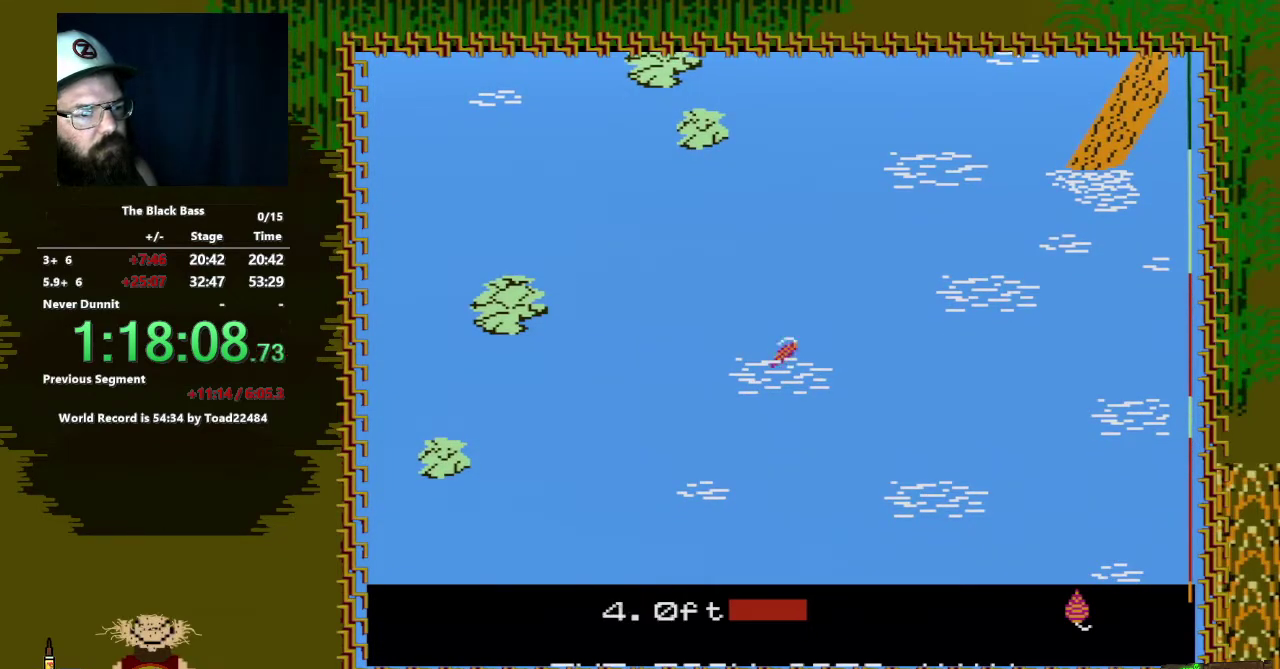
{"buttons": ["DPAD_LEFT"], "events": [[67, "DPAD_LEFT", "down"]]}
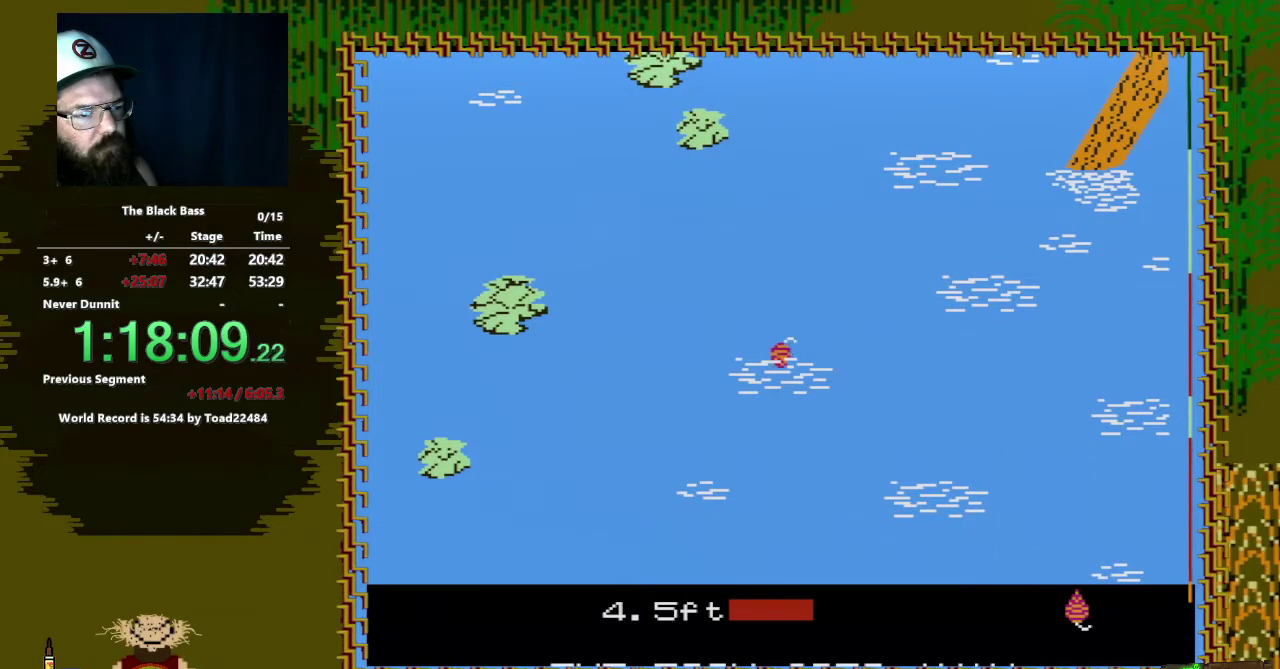
{"buttons": ["DPAD_RIGHT"], "events": [[83, "DPAD_LEFT", "up"], [350, "DPAD_RIGHT", "down"]]}
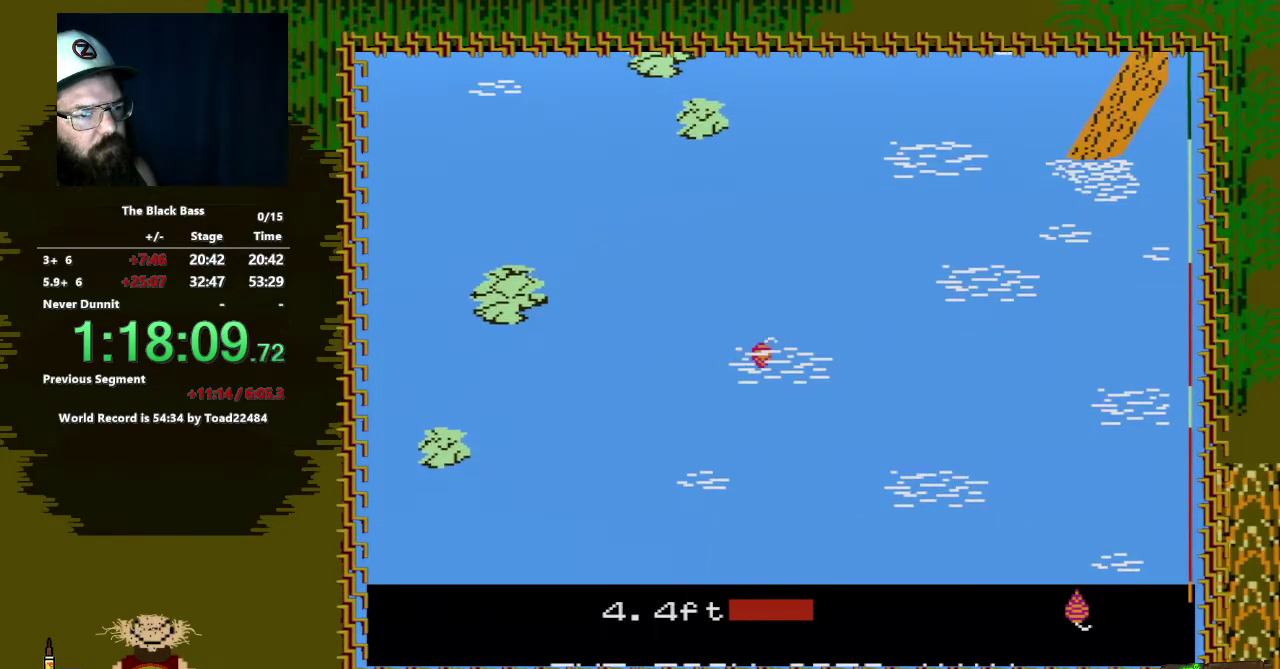
{"buttons": [], "events": [[300, "DPAD_RIGHT", "up"]]}
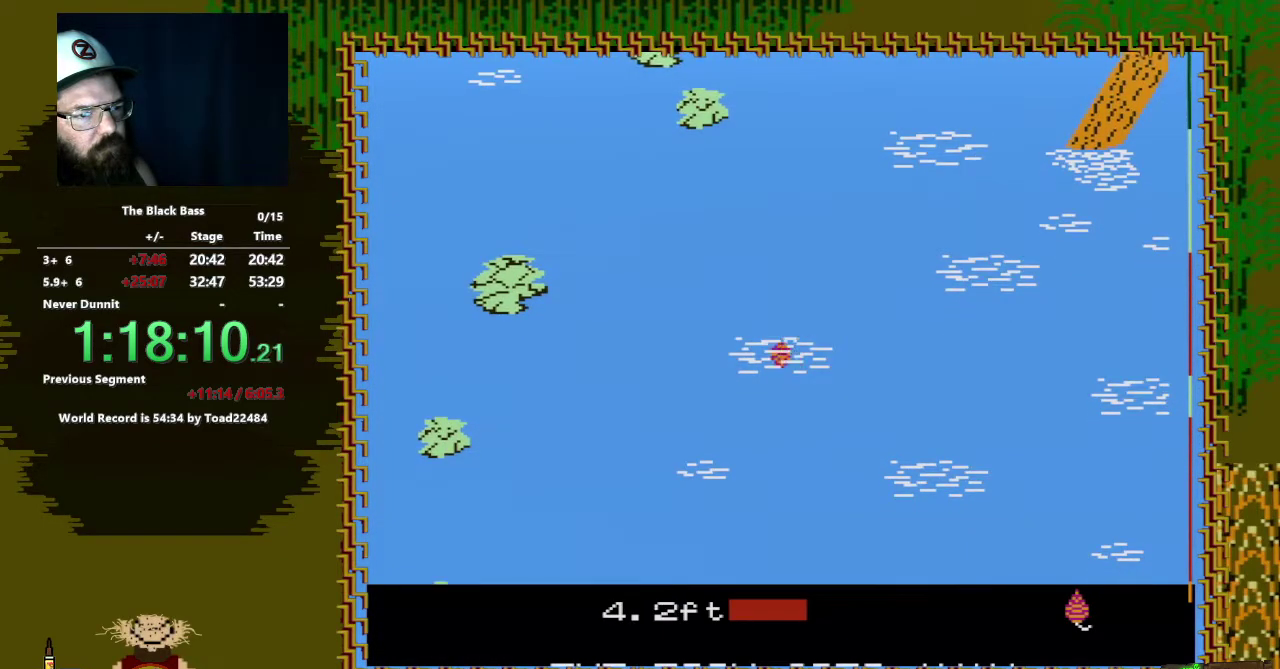
{"buttons": [], "events": [[17, "DPAD_UP", "down"], [400, "DPAD_UP", "up"]]}
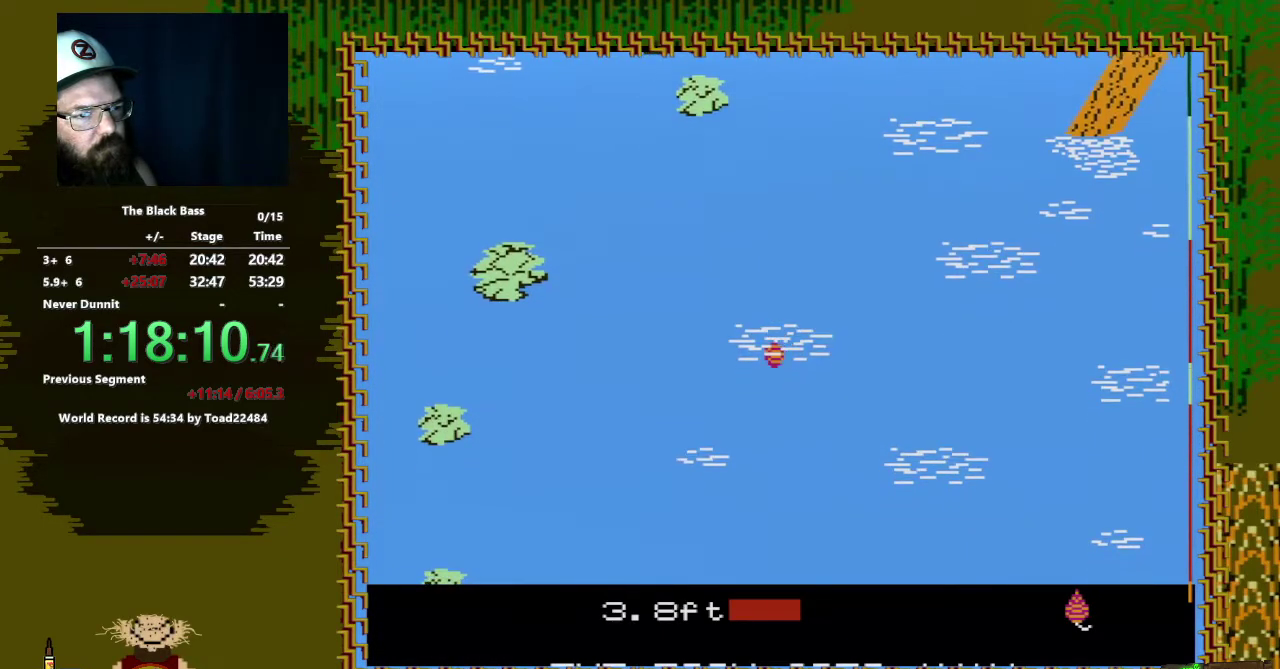
{"buttons": [], "events": []}
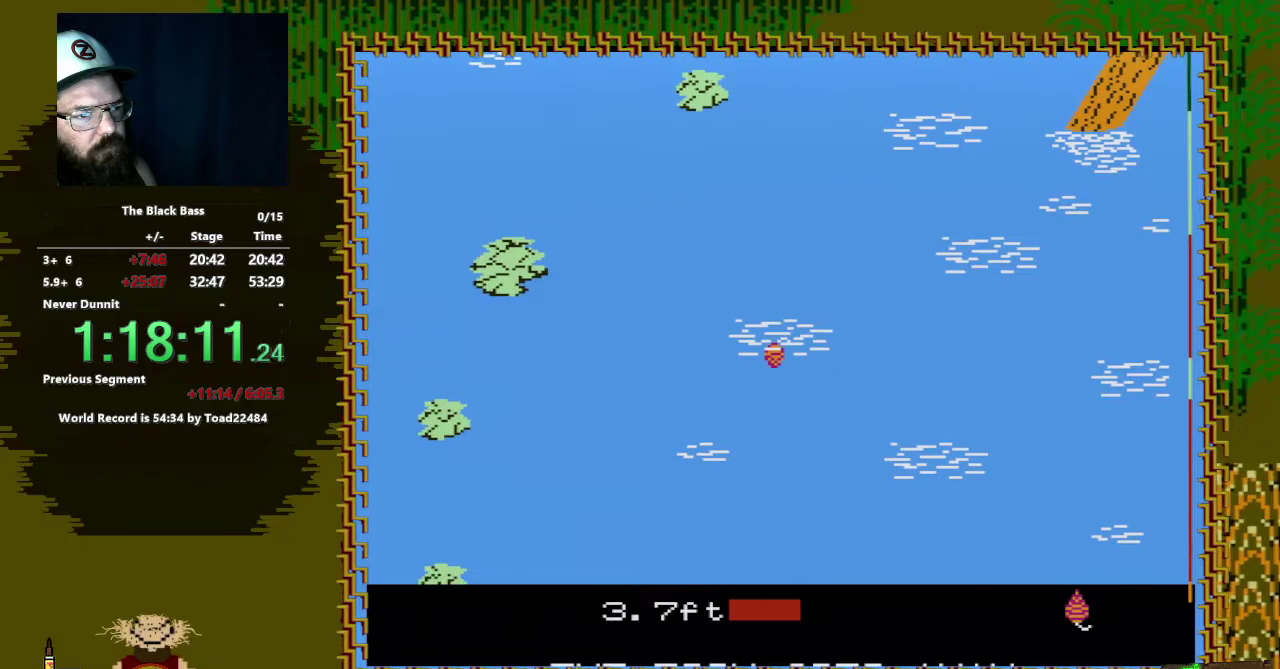
{"buttons": ["DPAD_LEFT"], "events": [[250, "DPAD_LEFT", "down"]]}
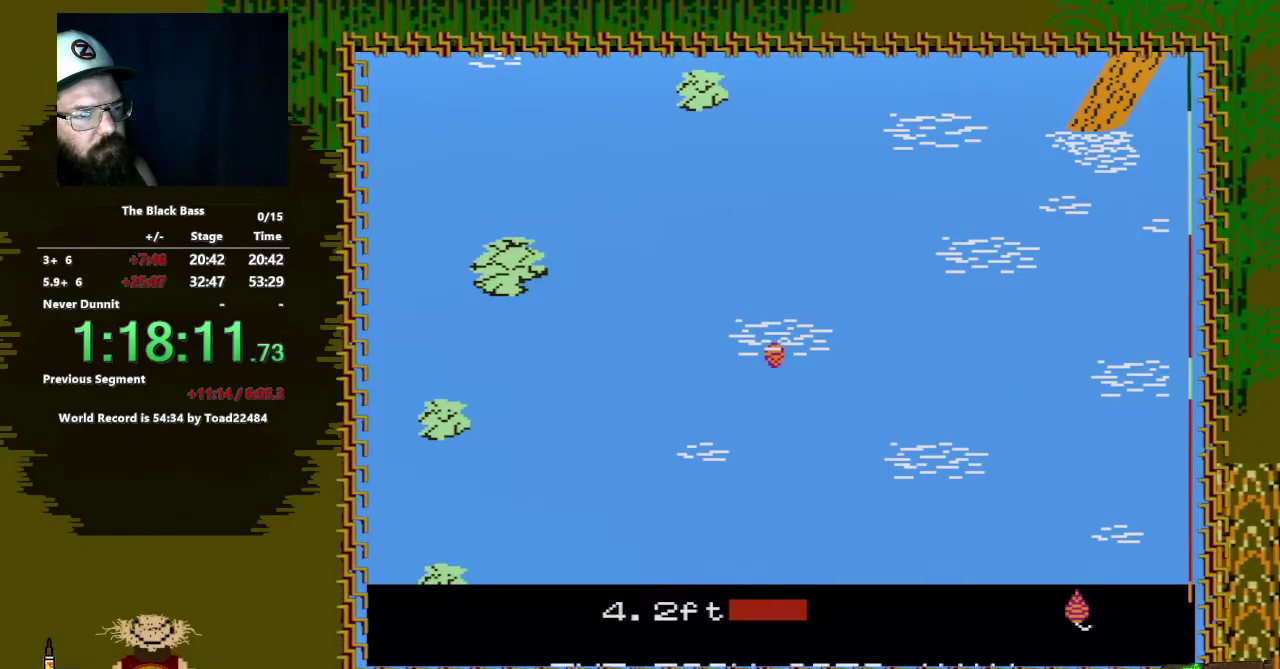
{"buttons": ["DPAD_RIGHT"], "events": [[267, "DPAD_LEFT", "up"], [467, "DPAD_RIGHT", "down"]]}